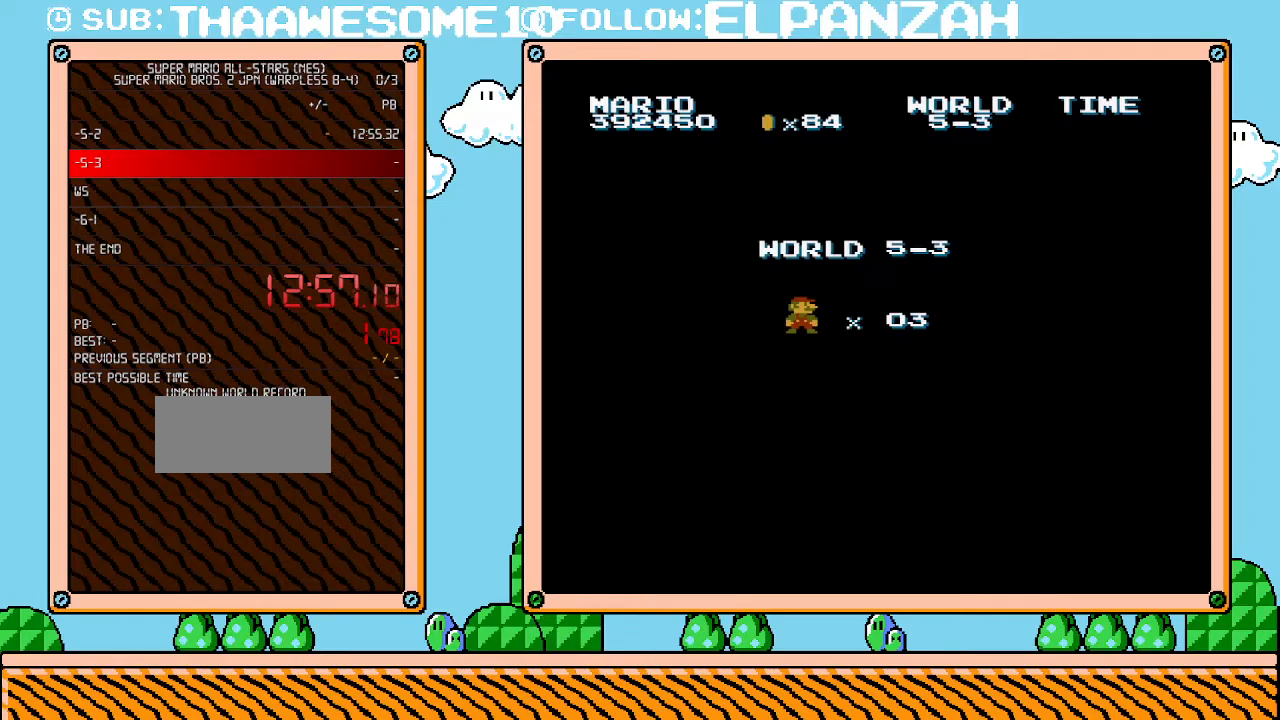
Gameplay with a controller (Nintendo layout); each line is a JSON object with the inputs held at the frame after it. "events" lists button and stick changes between this image and that frame as [ms after this image, input, new state], when the widget could be followed in between. Not read: L3 R3.
{"buttons": ["B"], "events": [[450, "B", "down"]]}
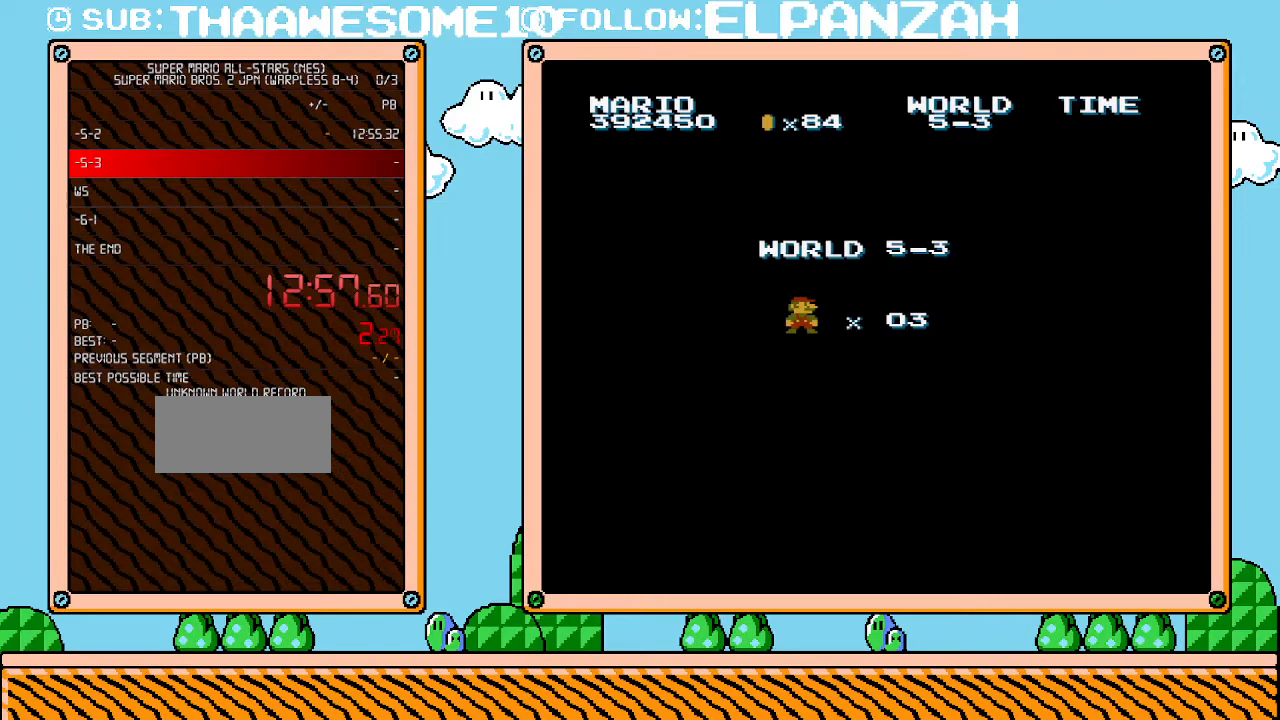
{"buttons": ["B", "DPAD_RIGHT"], "events": [[67, "DPAD_RIGHT", "down"]]}
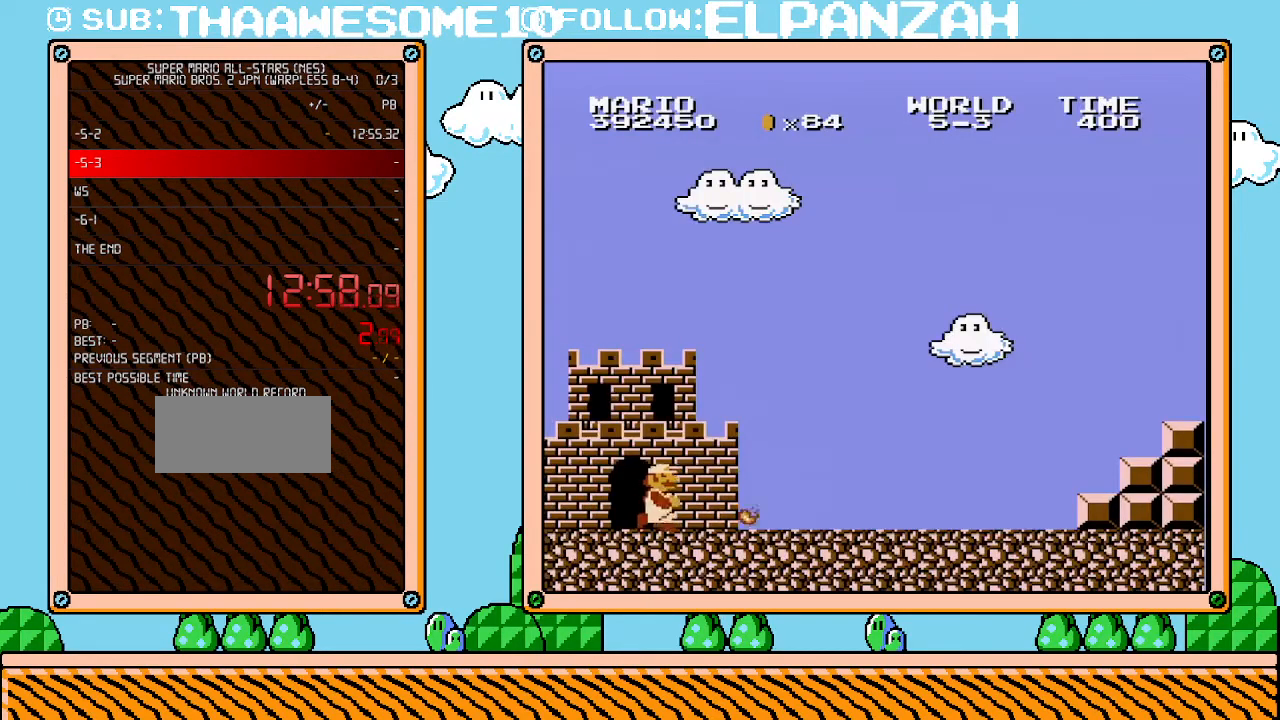
{"buttons": ["B", "DPAD_RIGHT"], "events": []}
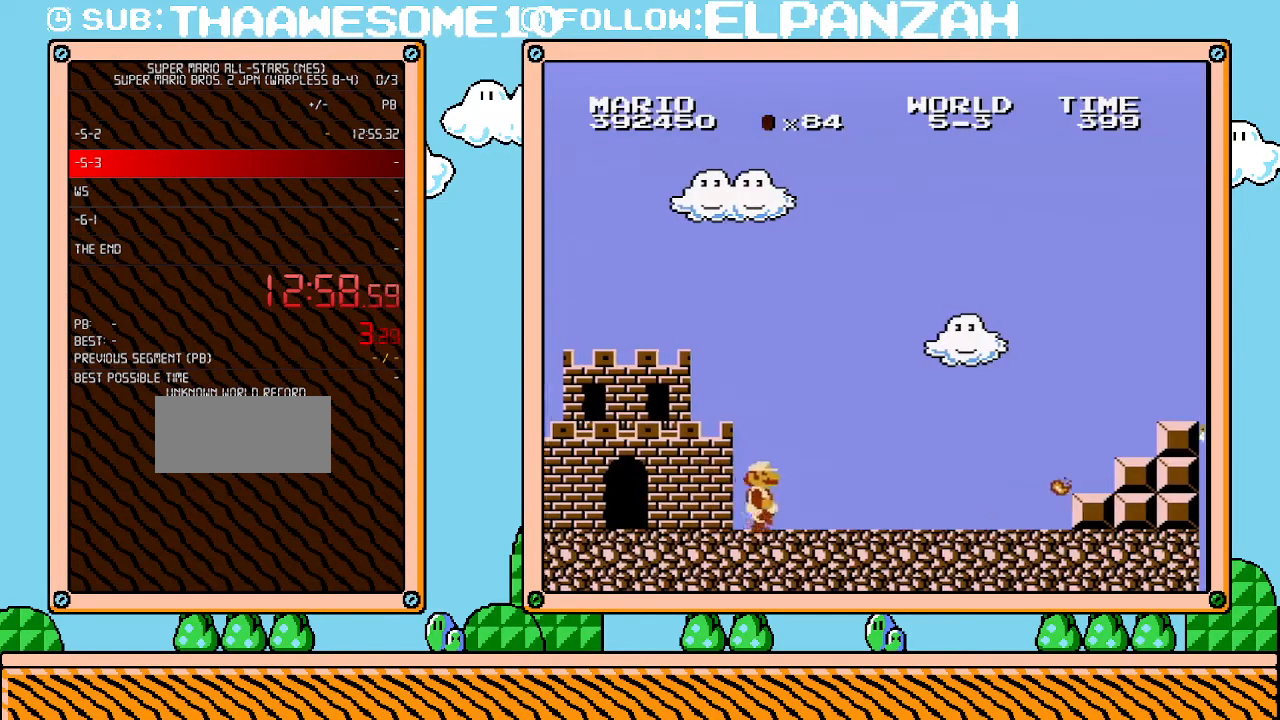
{"buttons": ["B", "DPAD_RIGHT"], "events": []}
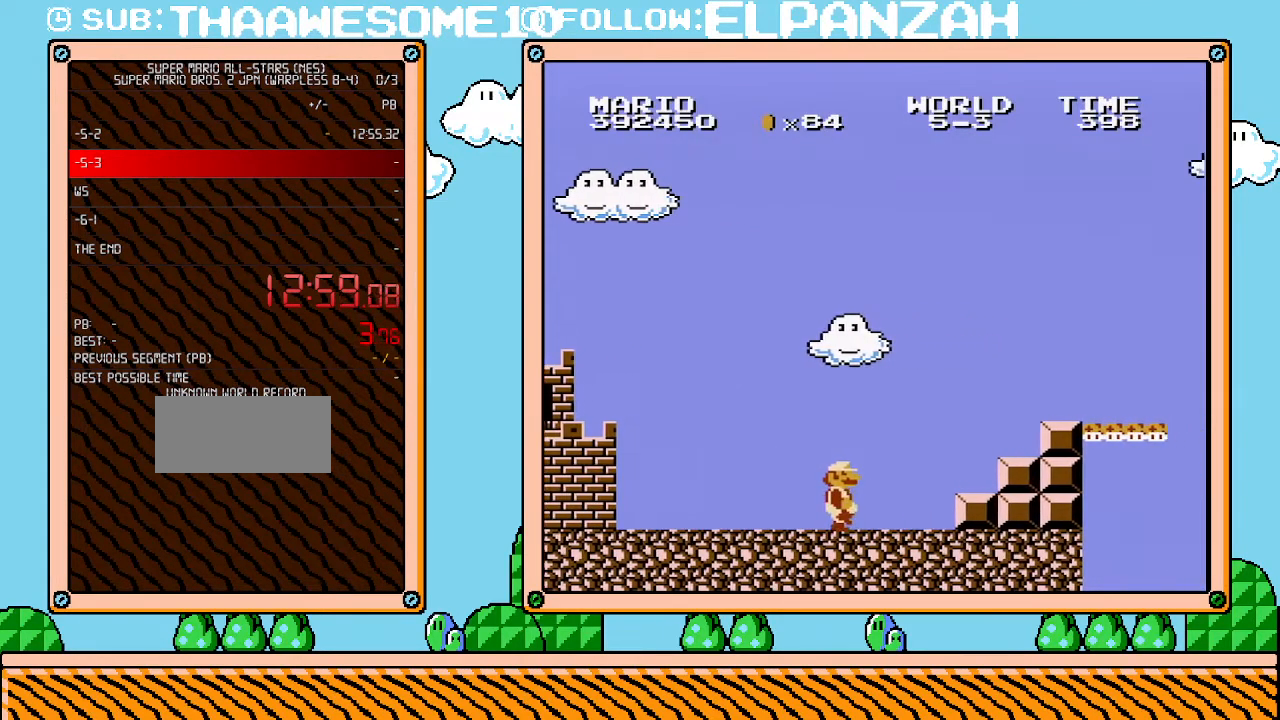
{"buttons": ["A", "B", "DPAD_RIGHT"], "events": [[283, "A", "down"]]}
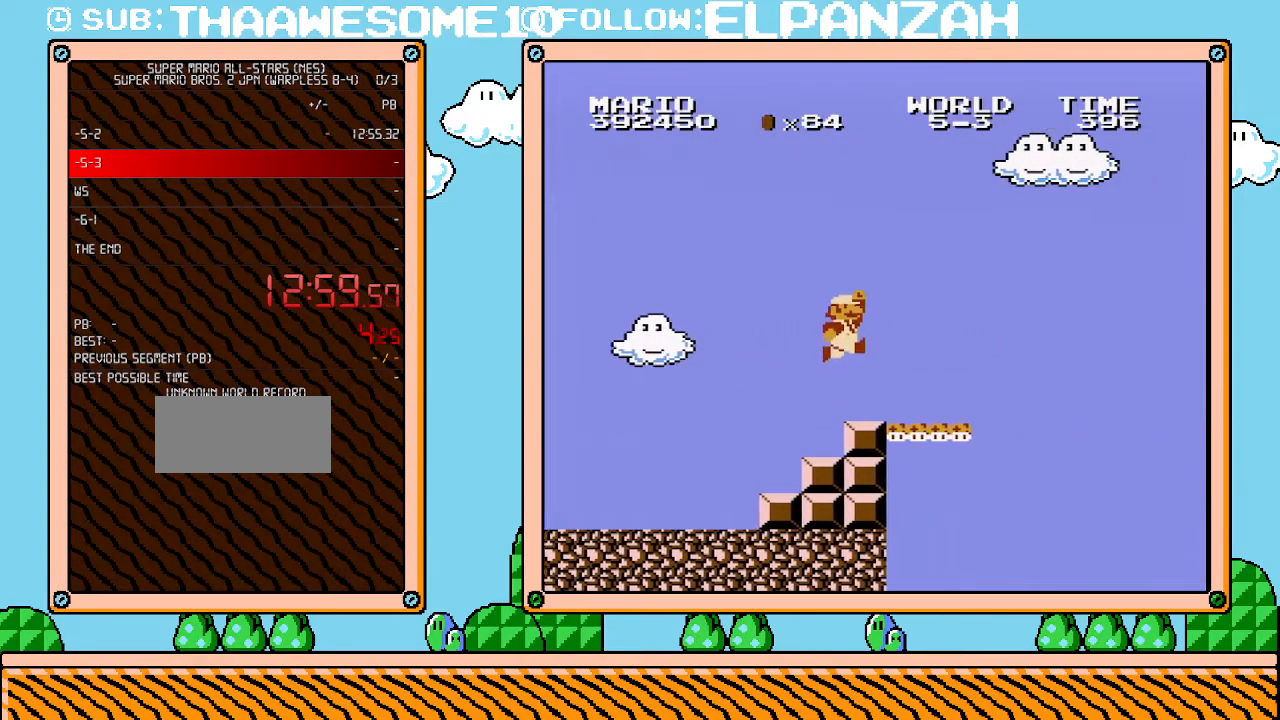
{"buttons": ["A", "DPAD_RIGHT"], "events": [[133, "A", "up"], [467, "A", "down"], [500, "B", "up"]]}
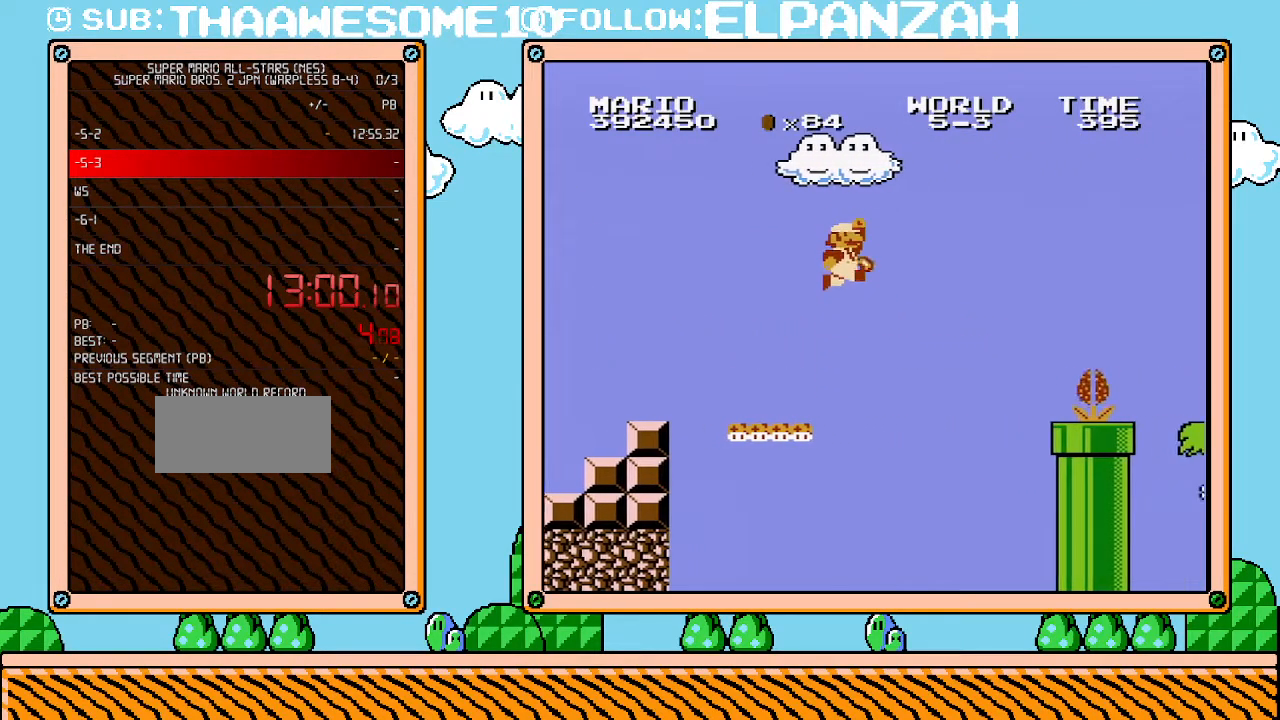
{"buttons": ["B", "DPAD_RIGHT"], "events": [[200, "B", "down"], [417, "A", "up"]]}
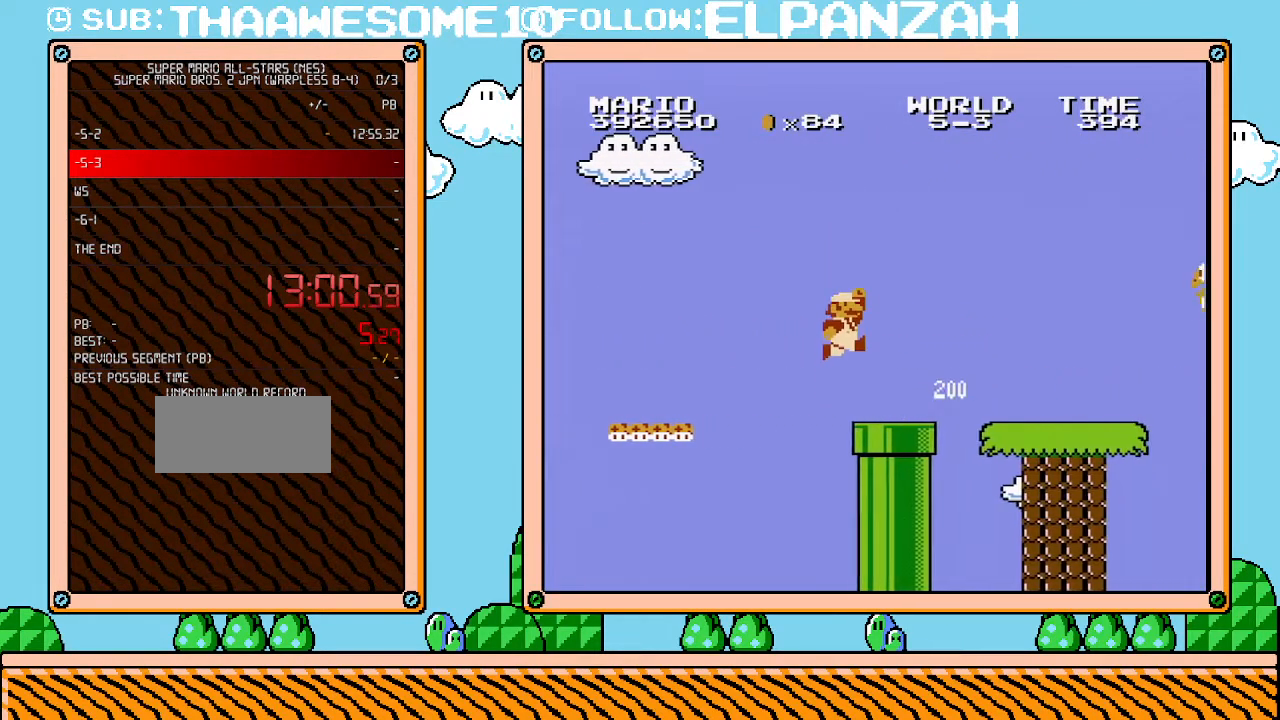
{"buttons": ["B", "DPAD_RIGHT"], "events": []}
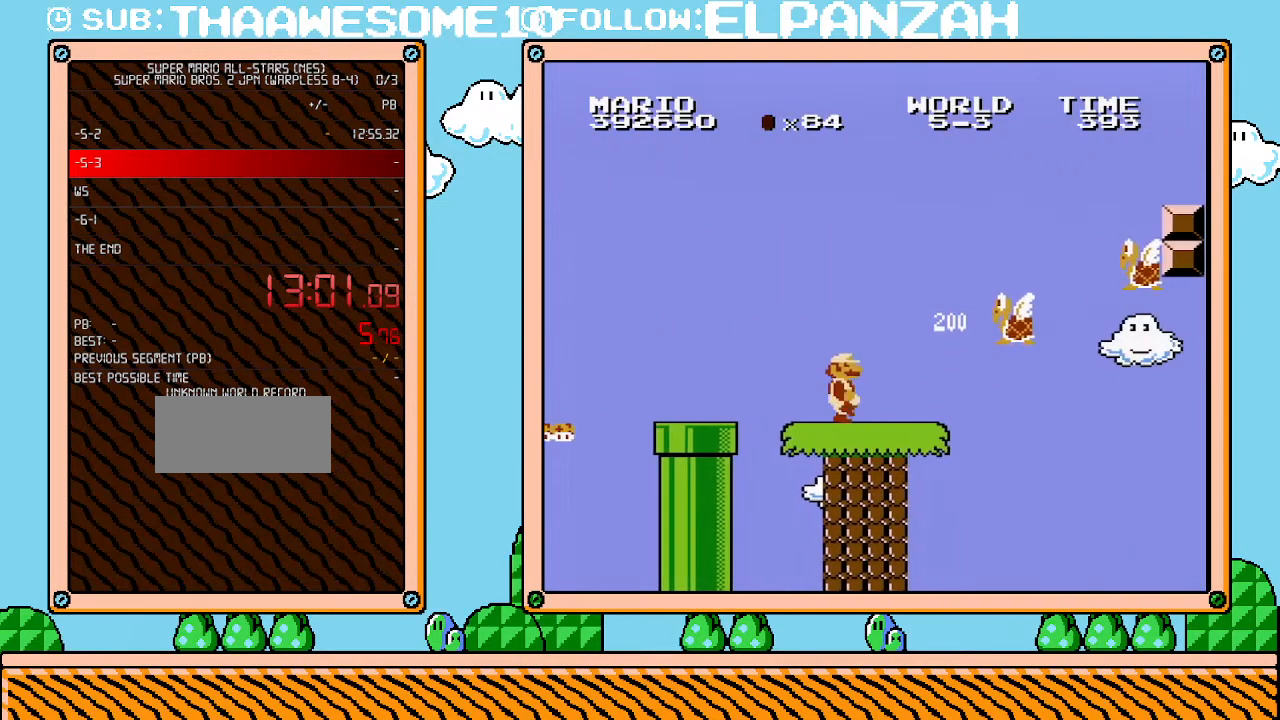
{"buttons": ["A", "B", "DPAD_RIGHT"], "events": [[283, "A", "down"]]}
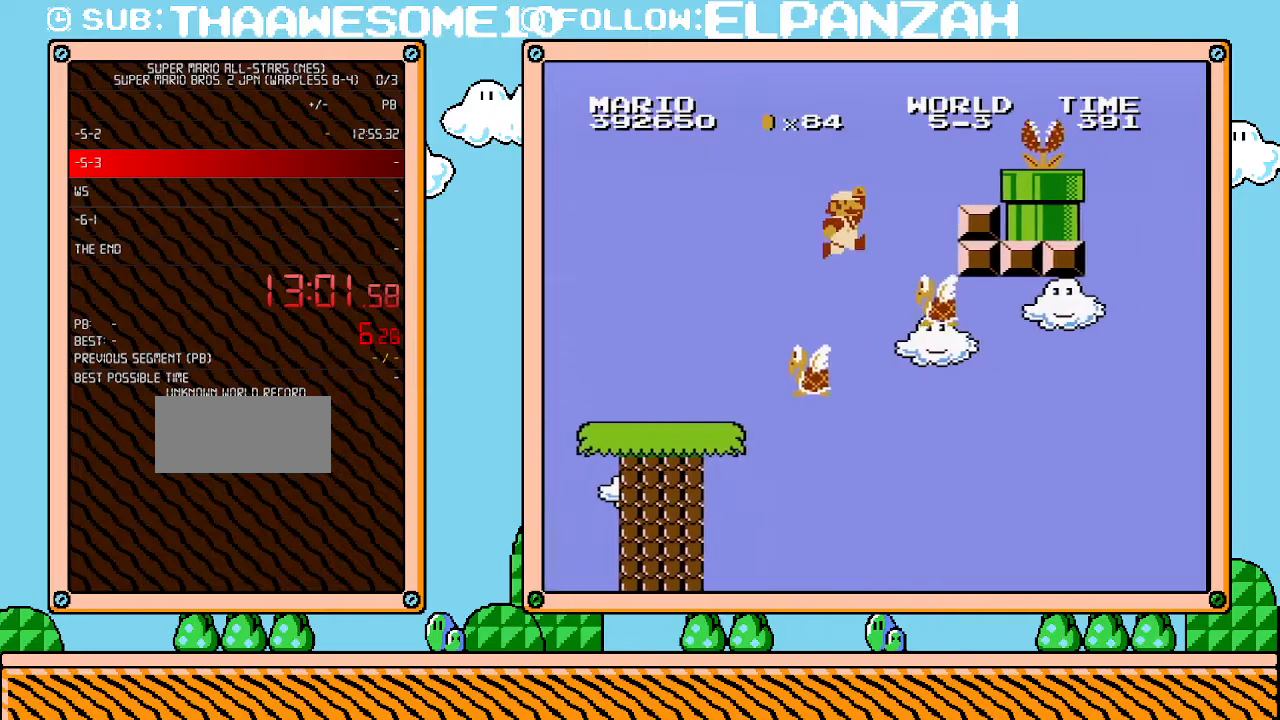
{"buttons": ["A", "B", "DPAD_RIGHT"], "events": [[100, "A", "up"], [250, "A", "down"]]}
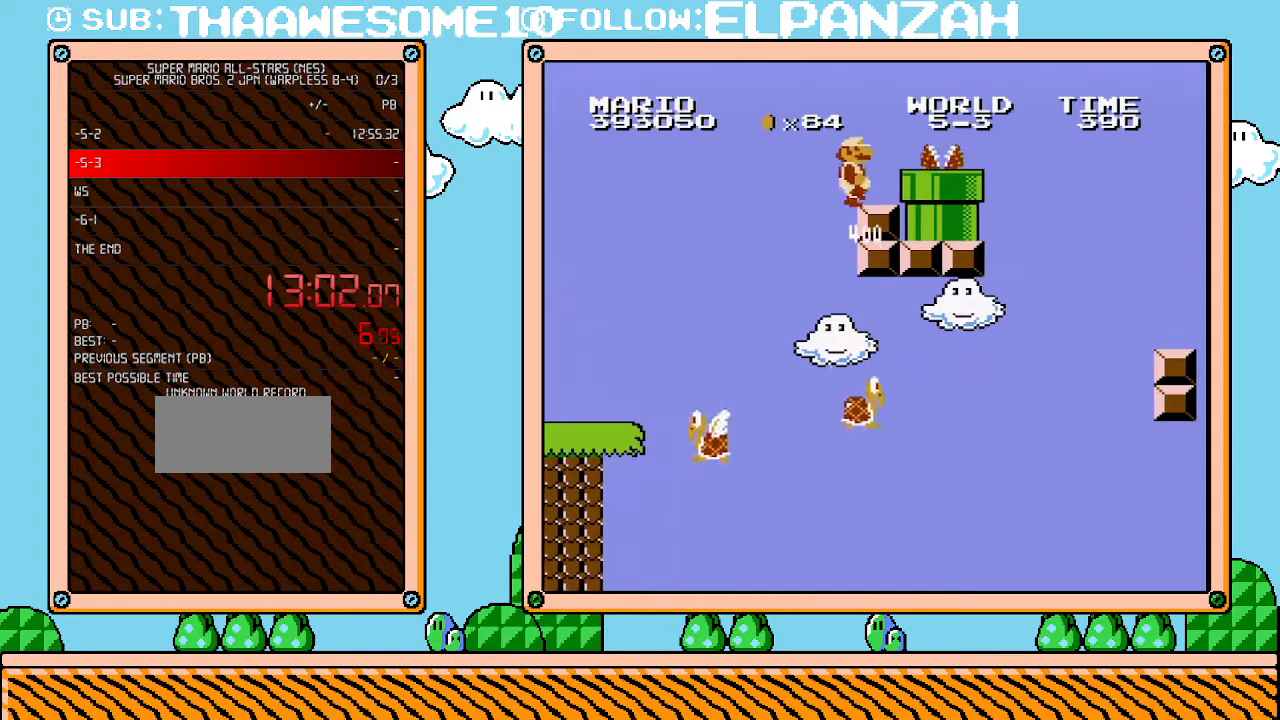
{"buttons": ["A", "DPAD_RIGHT"], "events": [[67, "DPAD_UP", "down"], [200, "DPAD_UP", "up"], [250, "A", "up"], [383, "B", "up"], [450, "A", "down"]]}
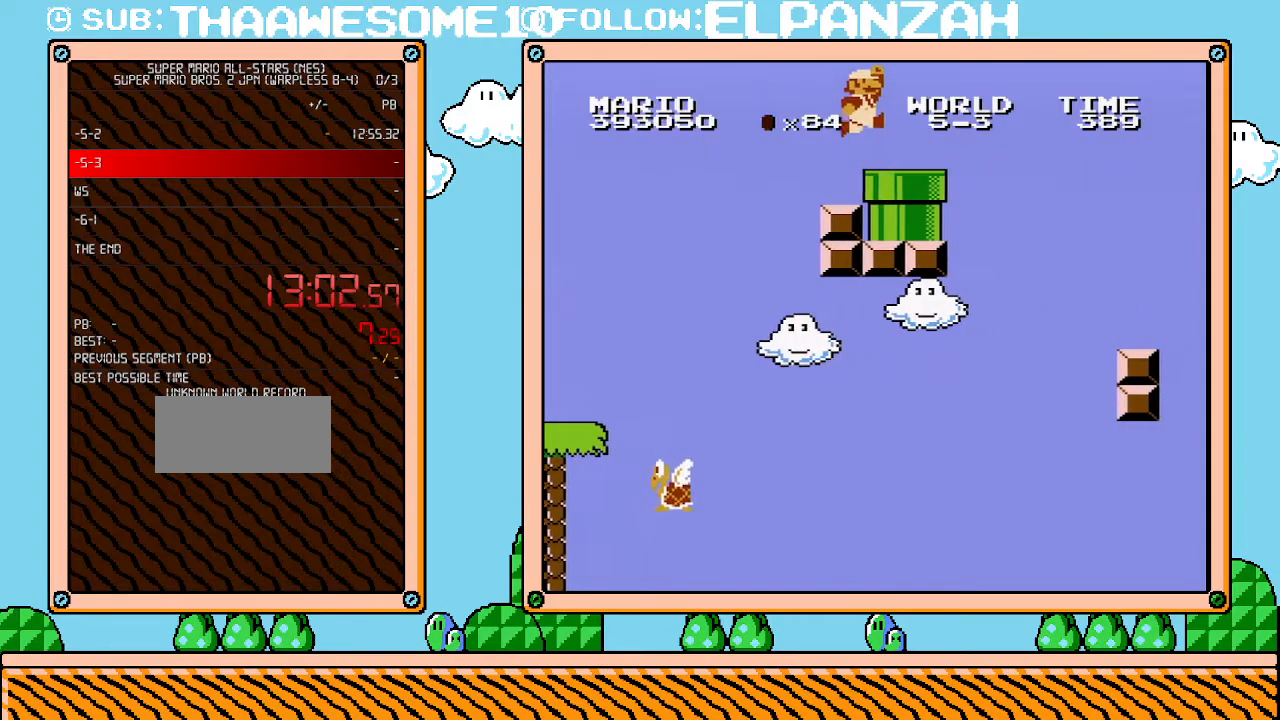
{"buttons": ["DPAD_DOWN"], "events": [[33, "A", "up"], [383, "DPAD_DOWN", "down"], [417, "DPAD_RIGHT", "up"]]}
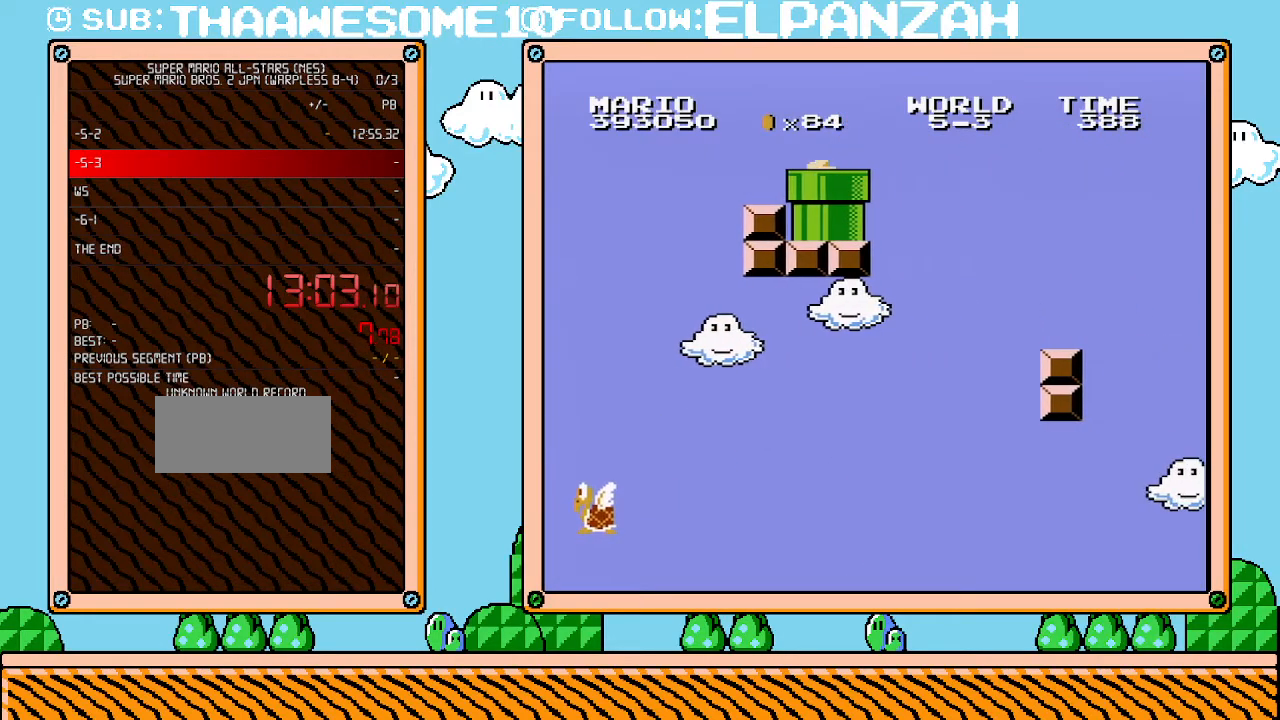
{"buttons": [], "events": [[200, "DPAD_DOWN", "up"]]}
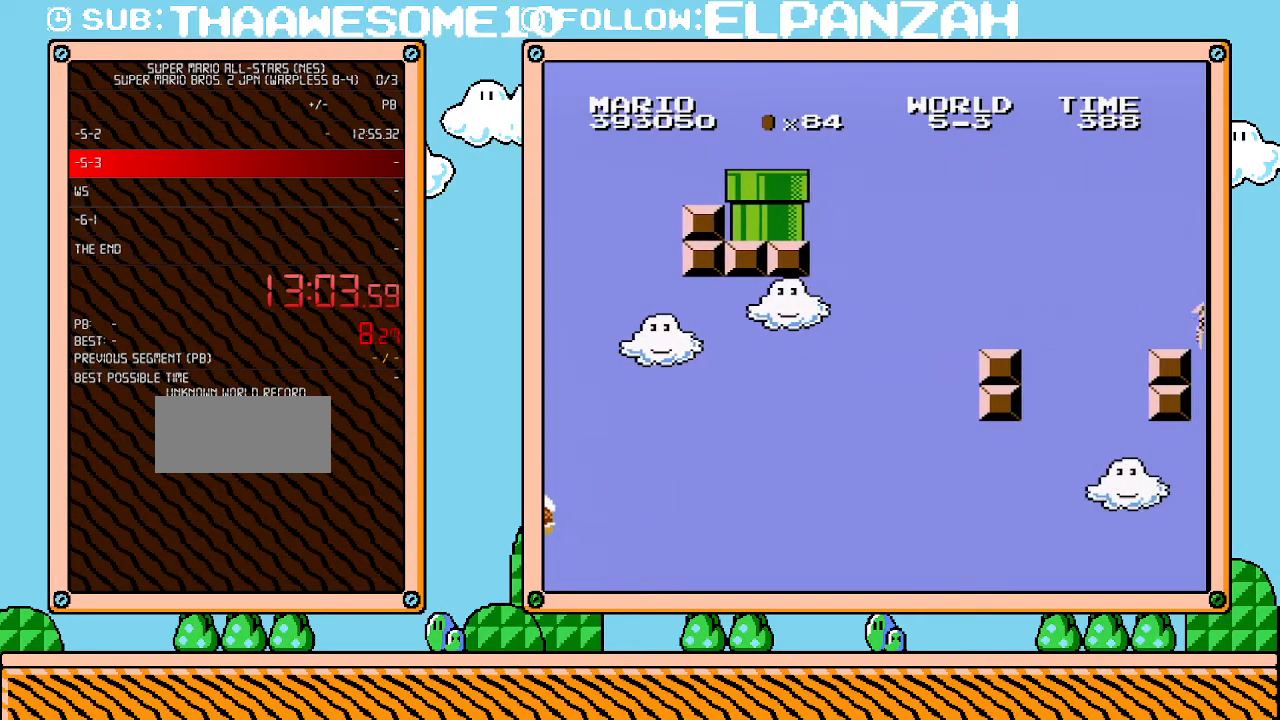
{"buttons": [], "events": []}
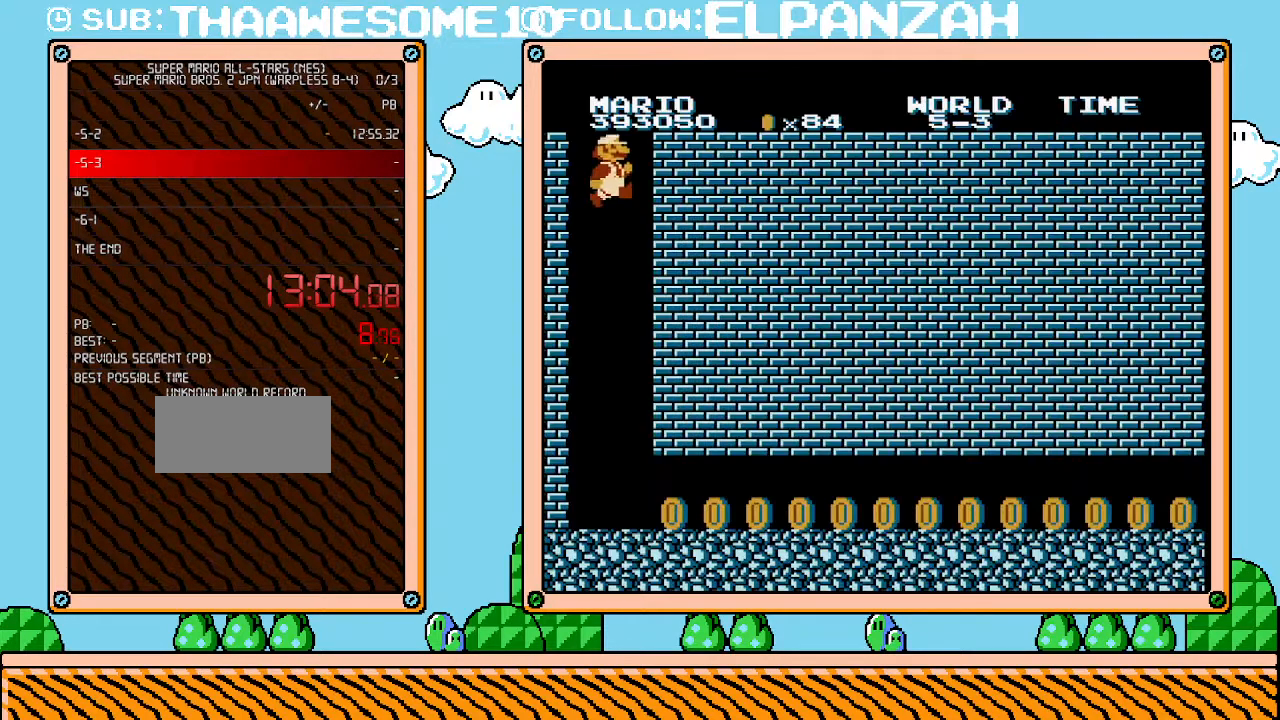
{"buttons": ["B"], "events": [[67, "B", "down"]]}
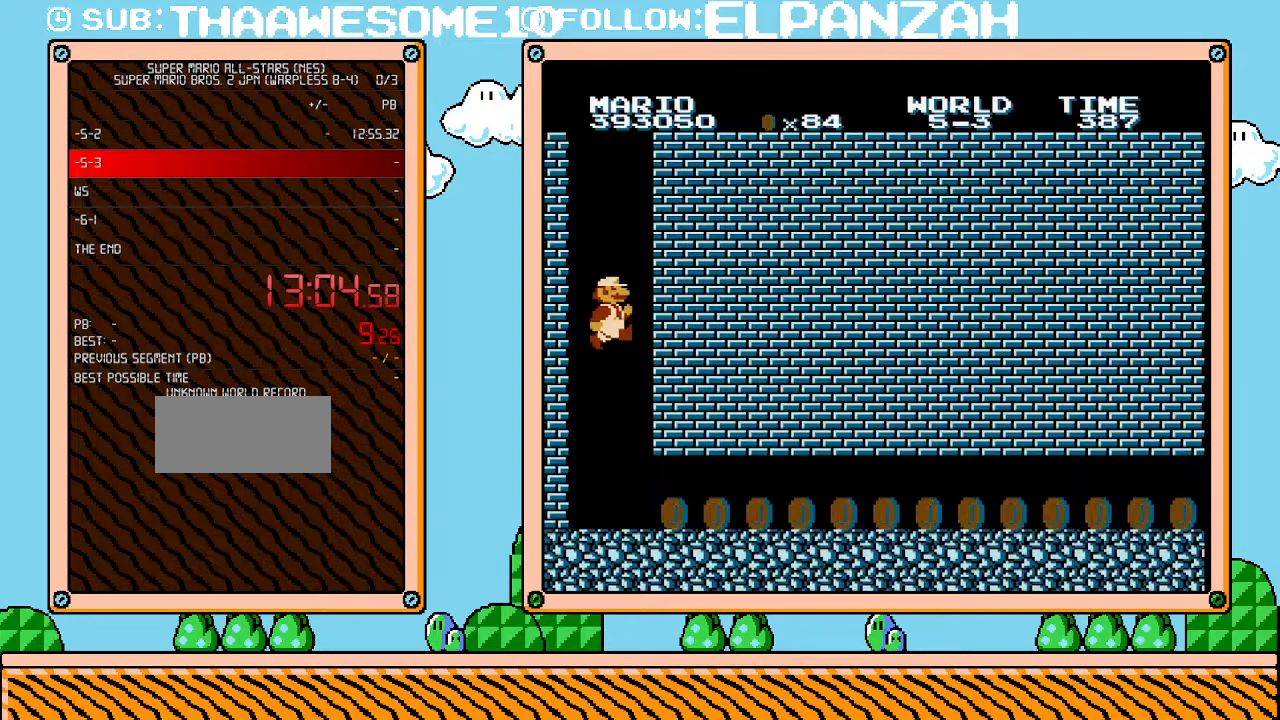
{"buttons": ["B", "DPAD_RIGHT"], "events": [[233, "DPAD_RIGHT", "down"], [467, "B", "up"], [467, "DPAD_RIGHT", "up"], [467, "SELECT", "down"], [500, "B", "down"], [500, "DPAD_RIGHT", "down"], [500, "SELECT", "up"]]}
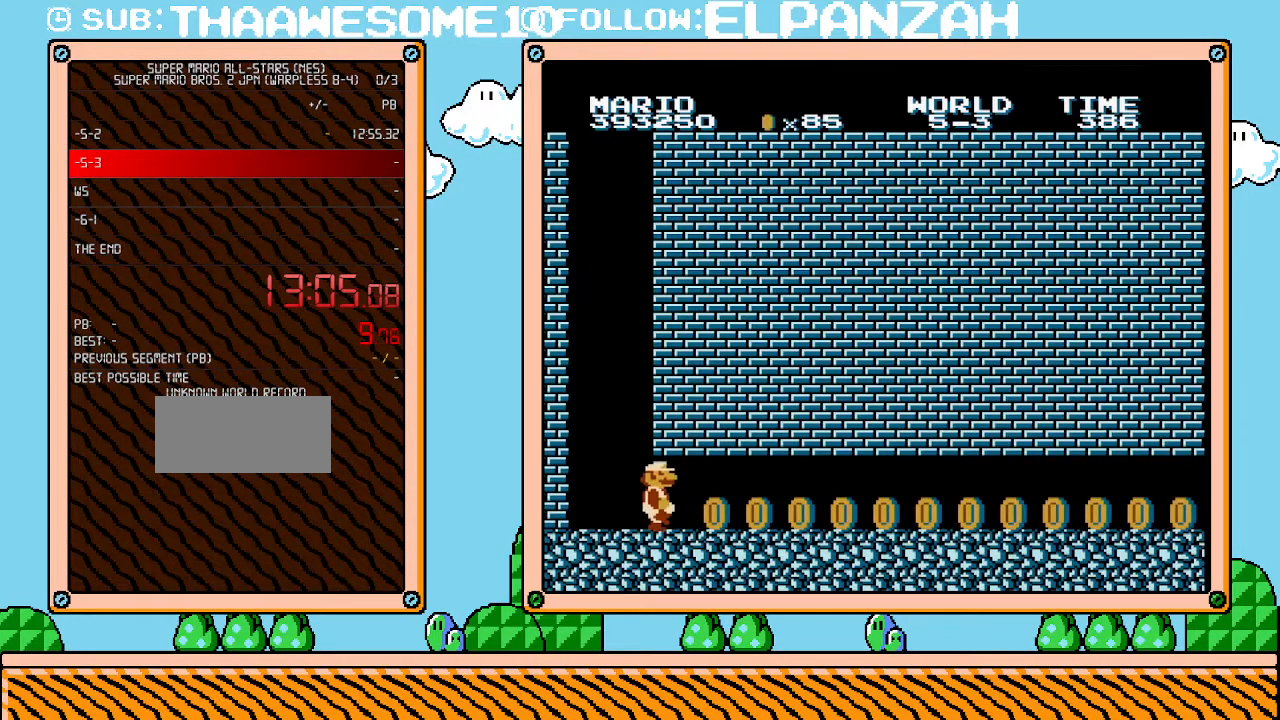
{"buttons": ["B", "DPAD_RIGHT"], "events": []}
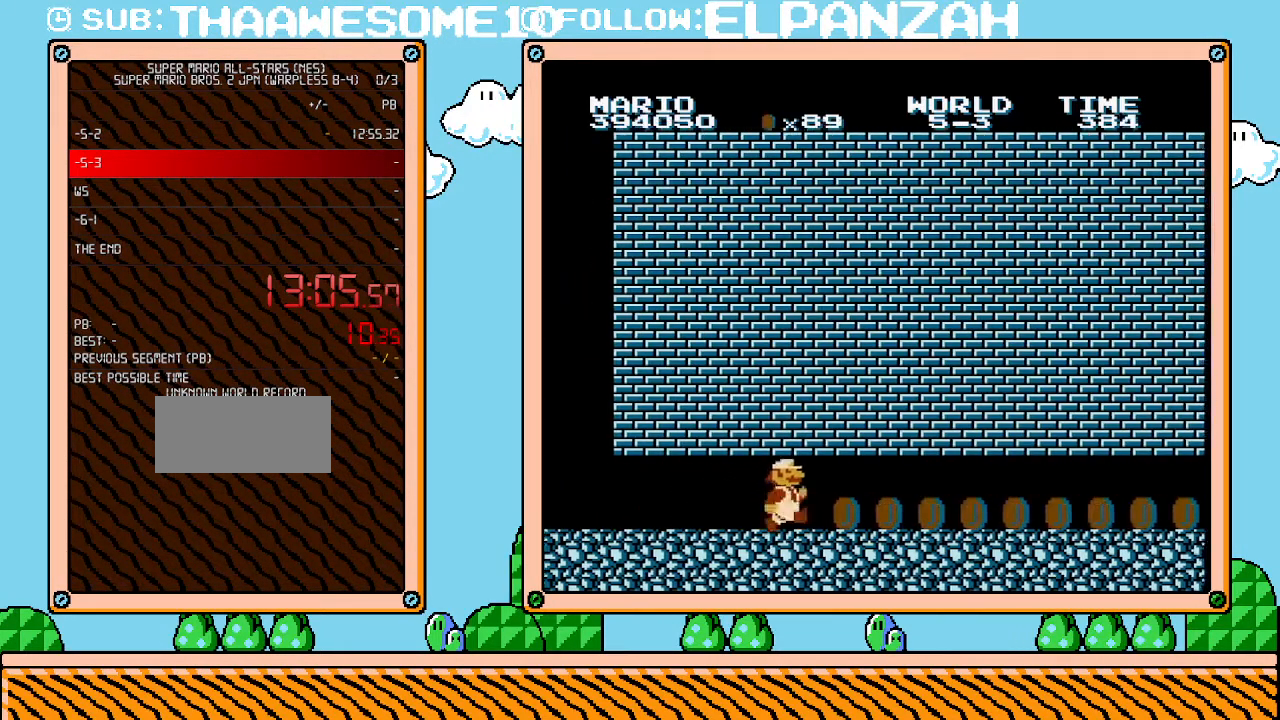
{"buttons": ["B", "DPAD_RIGHT"], "events": []}
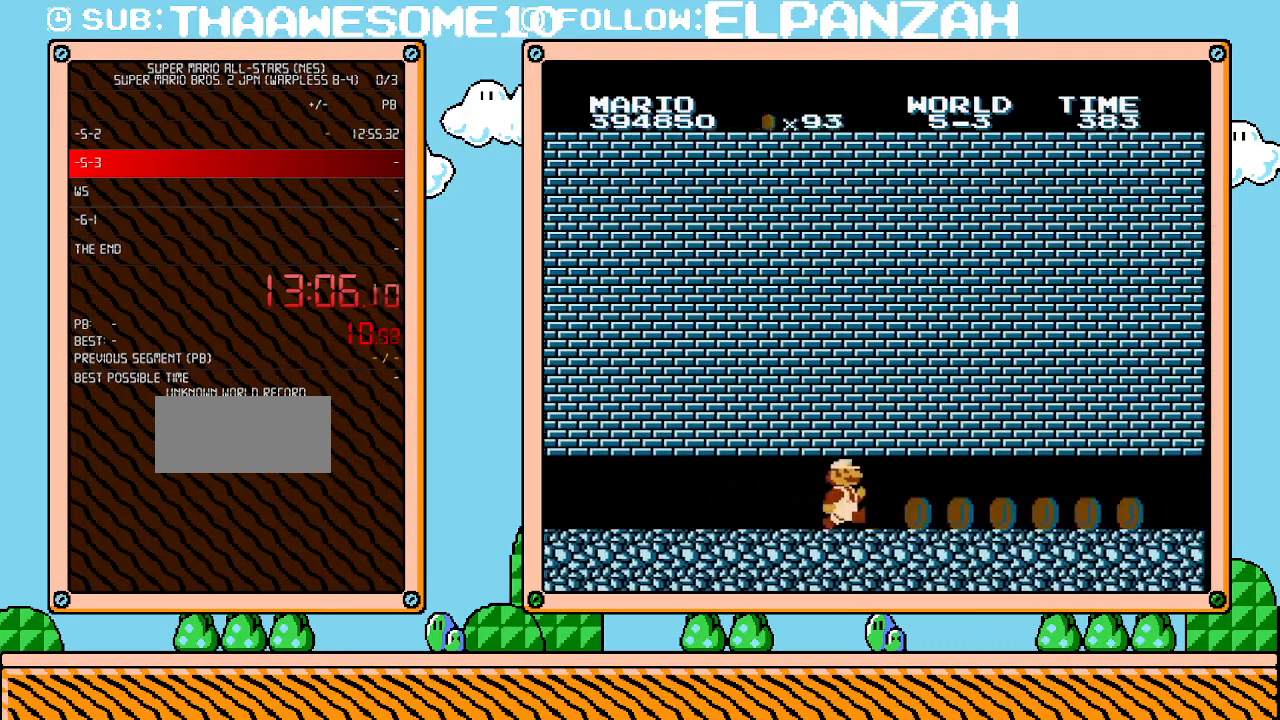
{"buttons": ["B", "DPAD_RIGHT"], "events": []}
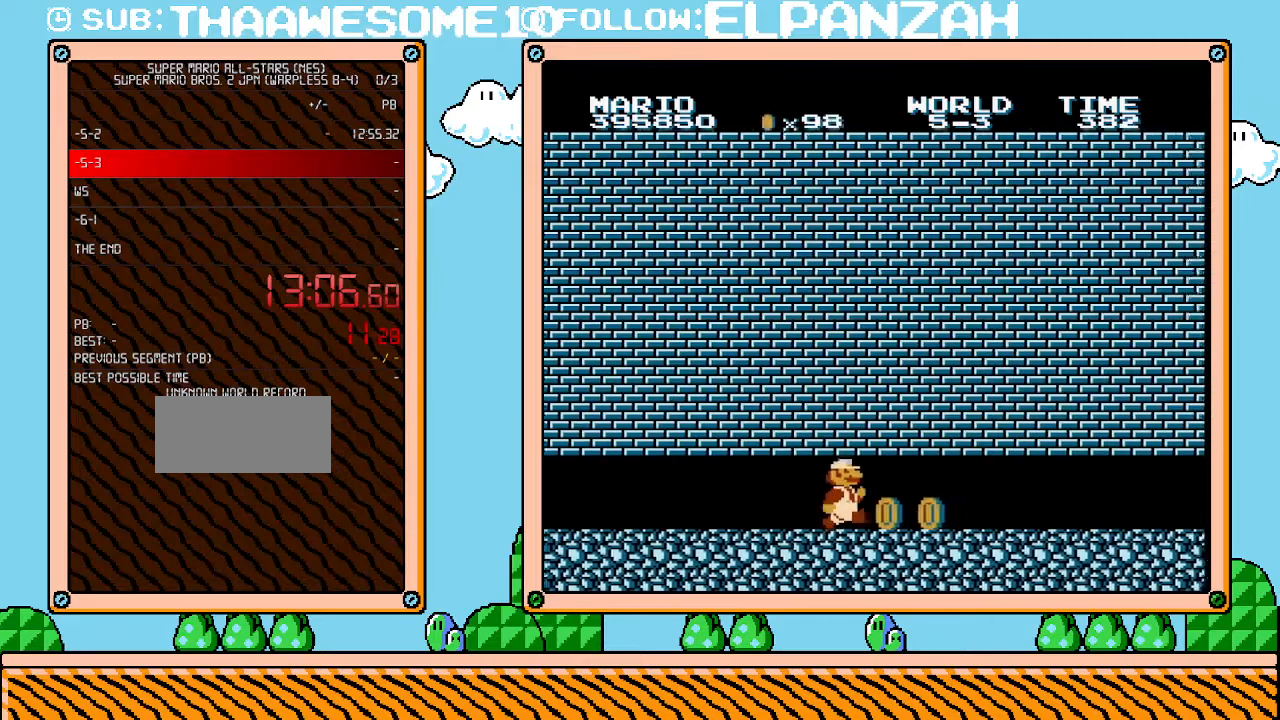
{"buttons": ["B", "DPAD_RIGHT"], "events": []}
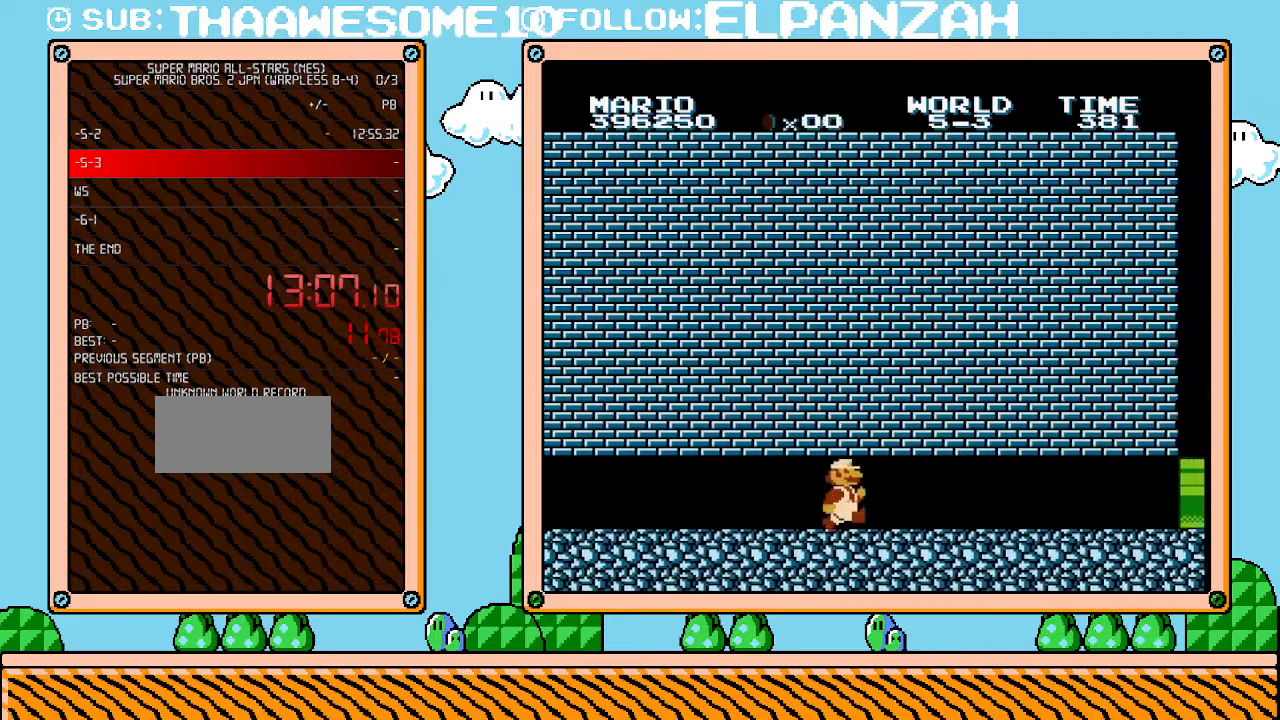
{"buttons": ["B", "DPAD_RIGHT"], "events": []}
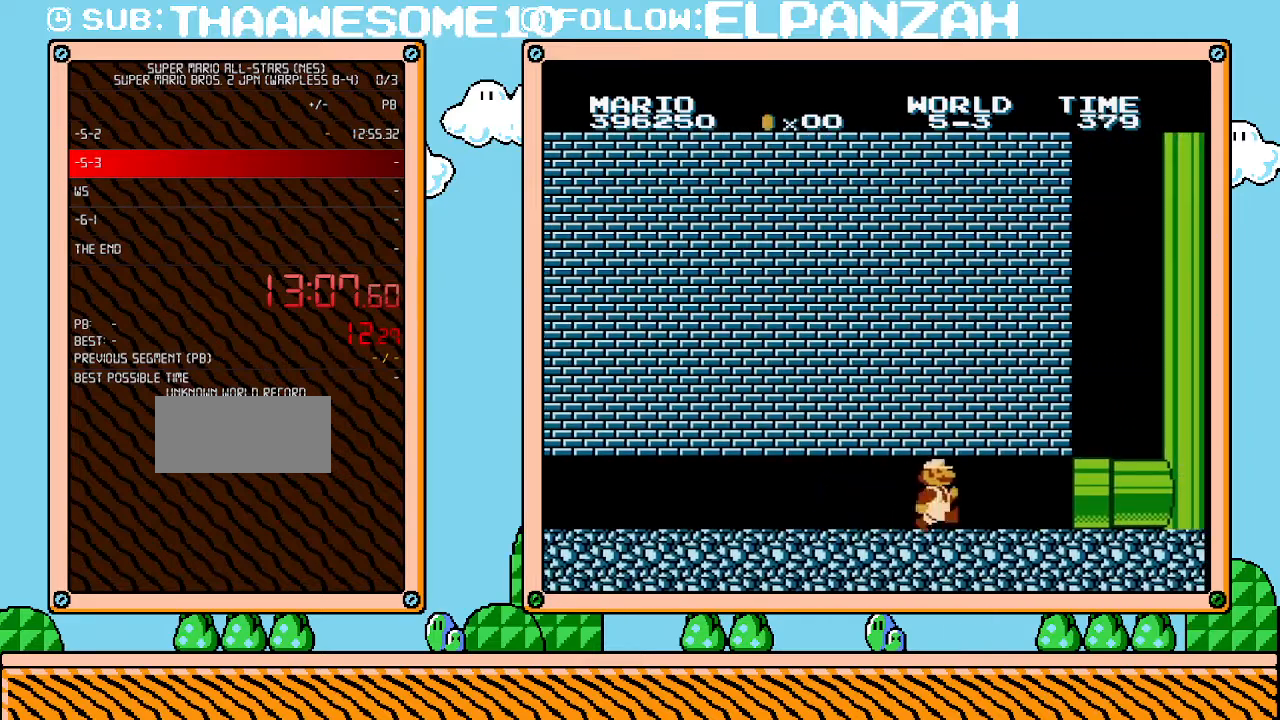
{"buttons": ["B", "DPAD_RIGHT"], "events": [[383, "B", "up"], [417, "B", "down"]]}
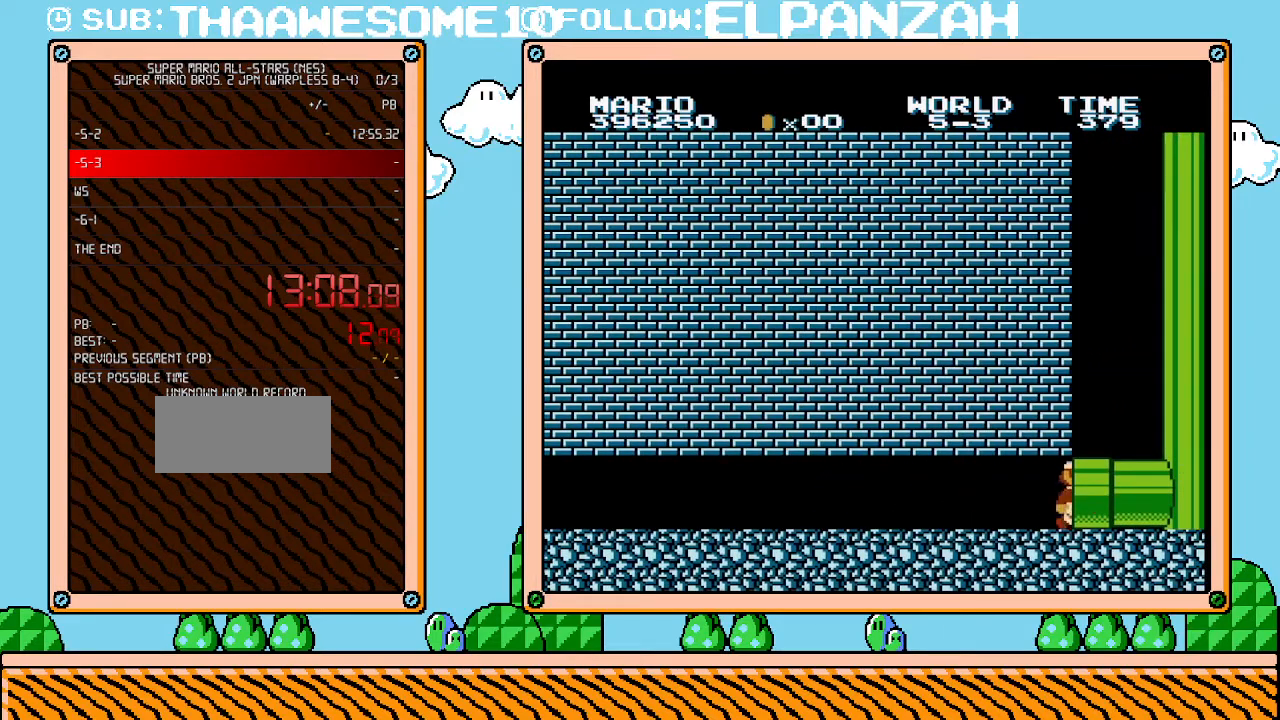
{"buttons": ["B", "DPAD_RIGHT"], "events": []}
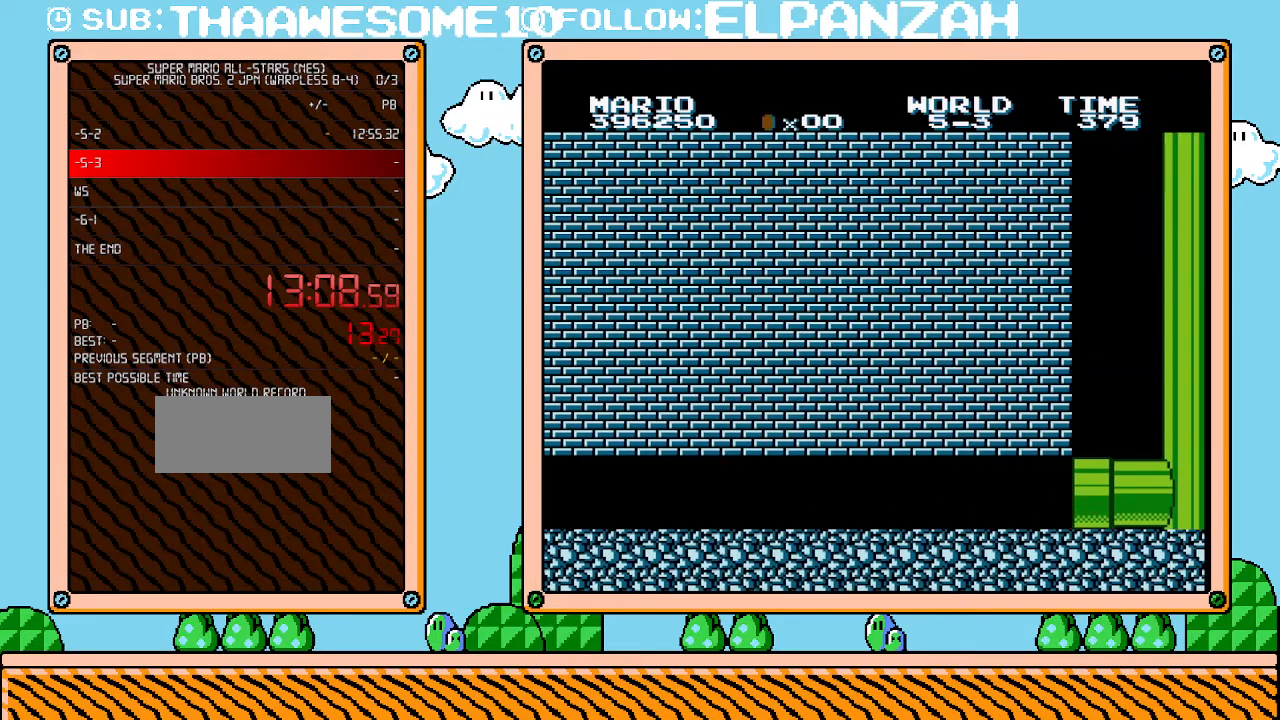
{"buttons": ["B"], "events": [[133, "DPAD_RIGHT", "up"]]}
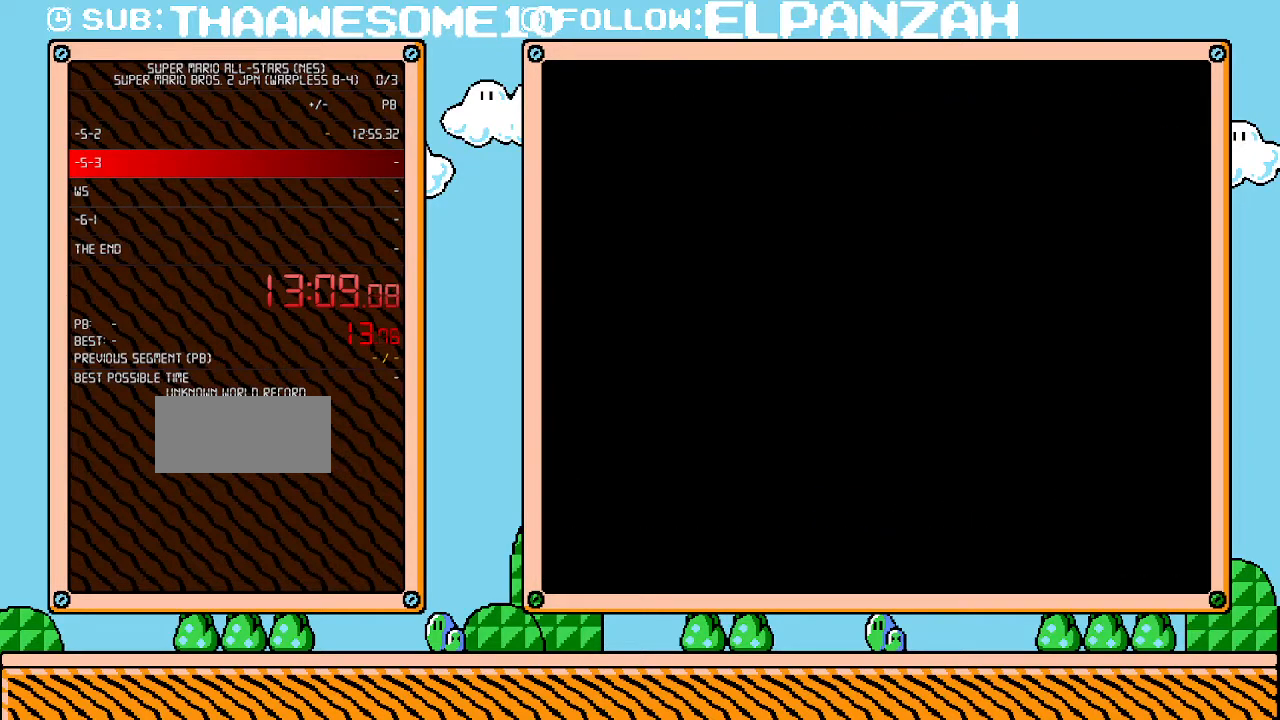
{"buttons": ["B"], "events": []}
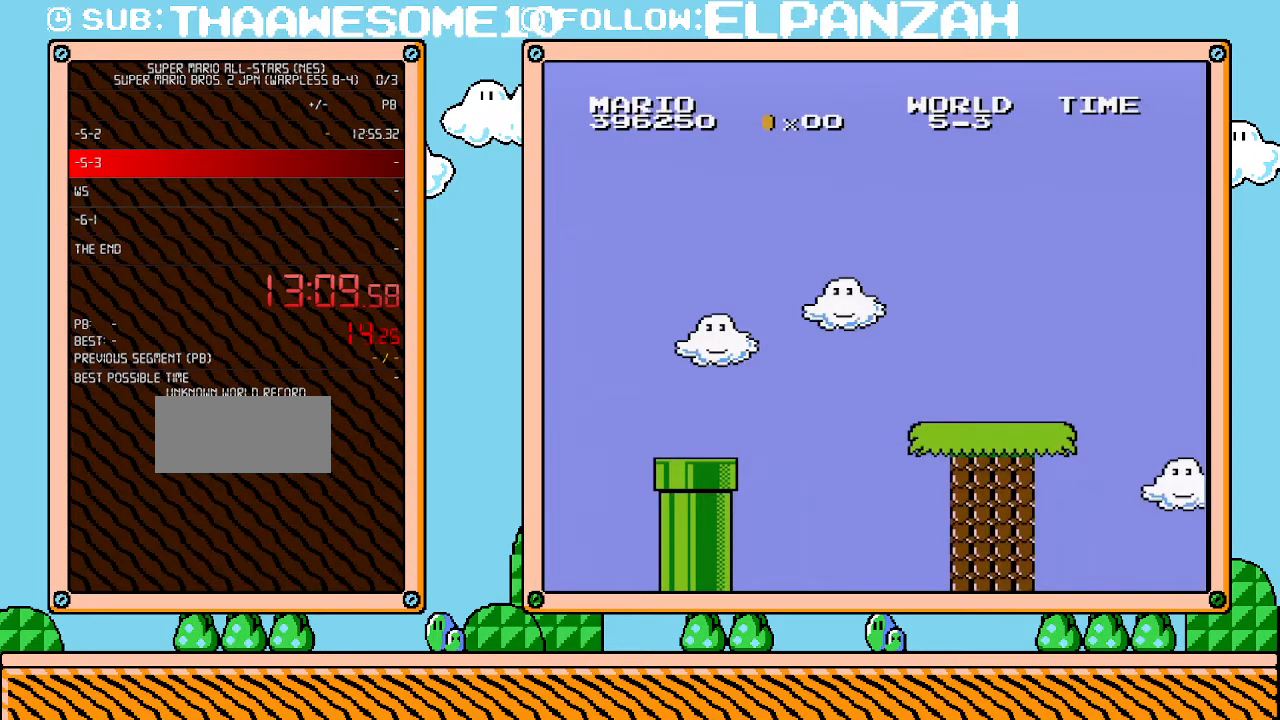
{"buttons": ["B"], "events": []}